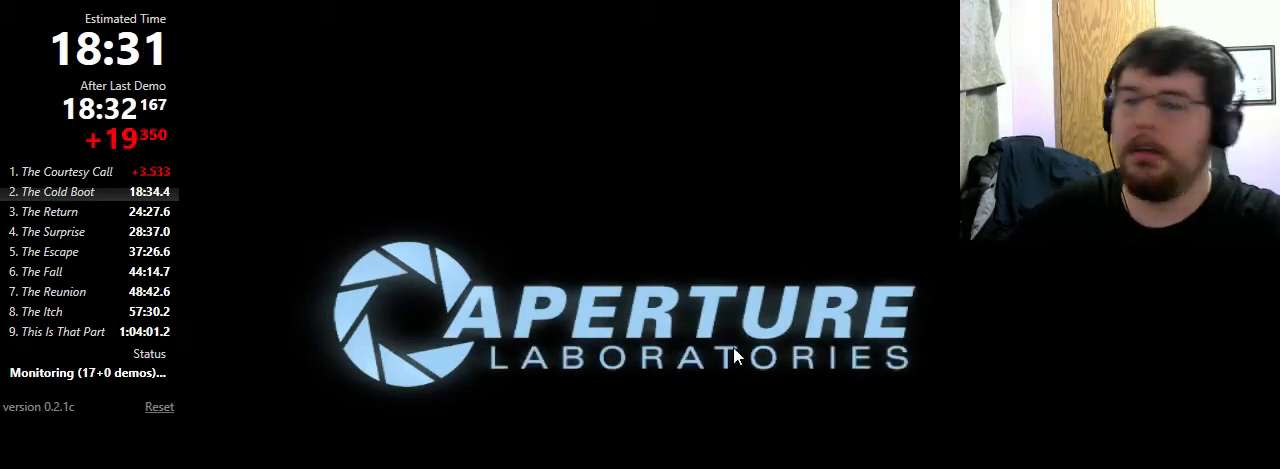
Gameplay with keyboard and mouse; each line is a JSON object with the keys and mouse buttons held at the frame after it. "events" lists presses ("down") and releases ("up") of "1", "2", "3", "4", "5", "a", "alt", "c", "ctrl", "d", "e", "f", "q", "r", "s", "shift", "space", "tab", "v", "w", "x", "z", "mouse_left", "mouse_middle", "mouse_right", "mouse_wheel_up" and "mouse_wheel_down" between this image and that frame as [ms after this image, input, new state], when the widget could be followed in between. "mouse_left", "mouse_middle", "mouse_right", "mouse_wheel_up", "mouse_wheel_down" = the "left", "middle", "right", "wheel_up", "wheel_down" buttons of the "mouse" list. No other keys are recorded. Mouse movement is not recorded.
{"keys": [], "mouse": [], "events": []}
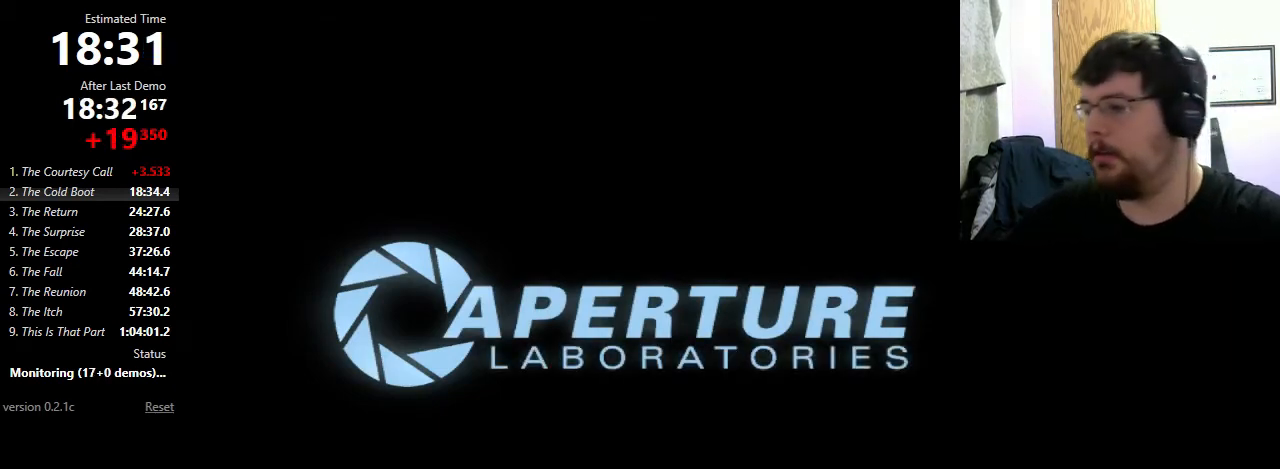
{"keys": ["w"], "mouse": [], "events": [[500, "w", "down"]]}
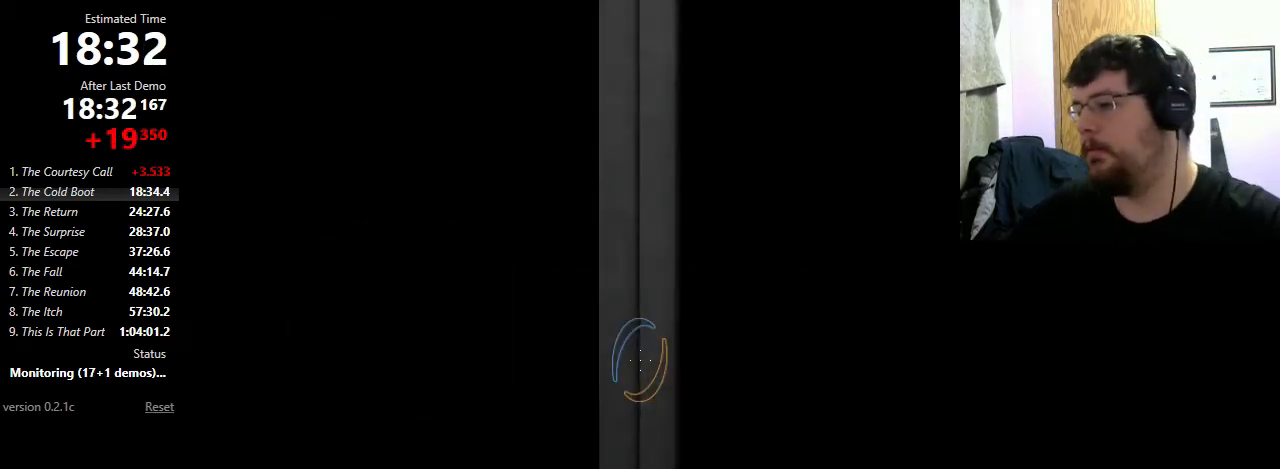
{"keys": ["w"], "mouse": [], "events": [[400, "f", "down"], [500, "f", "up"]]}
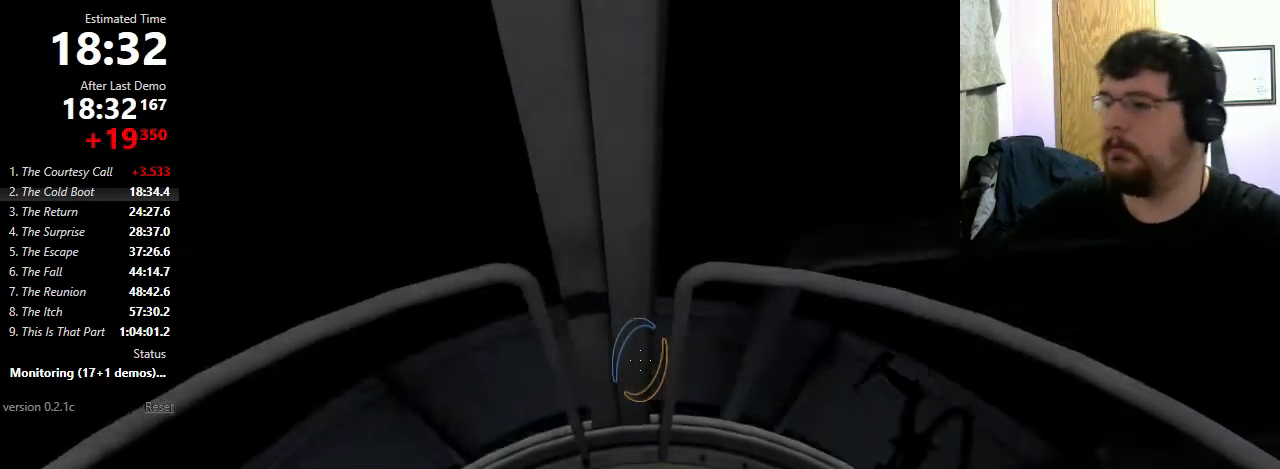
{"keys": ["w"], "mouse": [], "events": []}
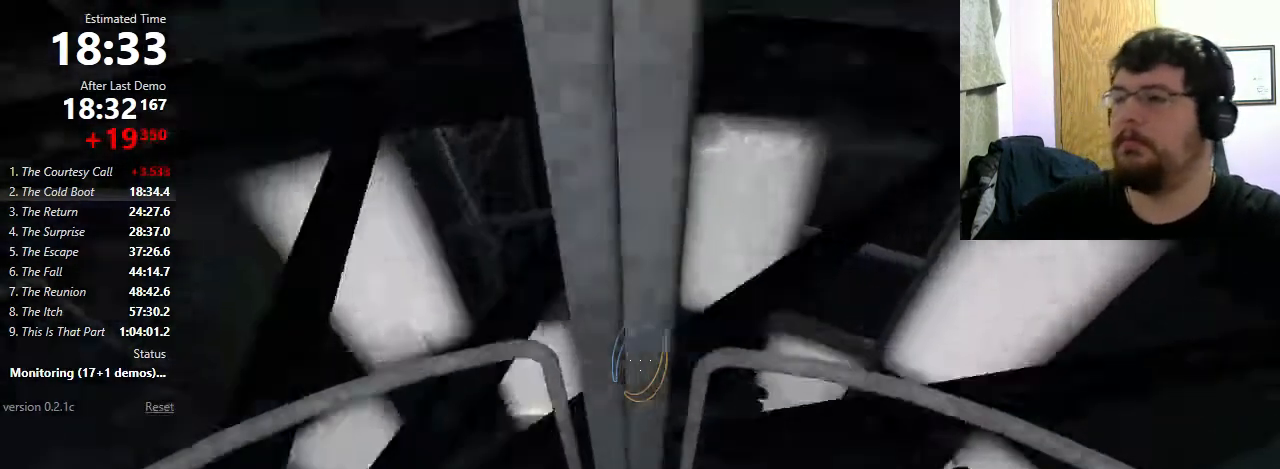
{"keys": ["w"], "mouse": [], "events": []}
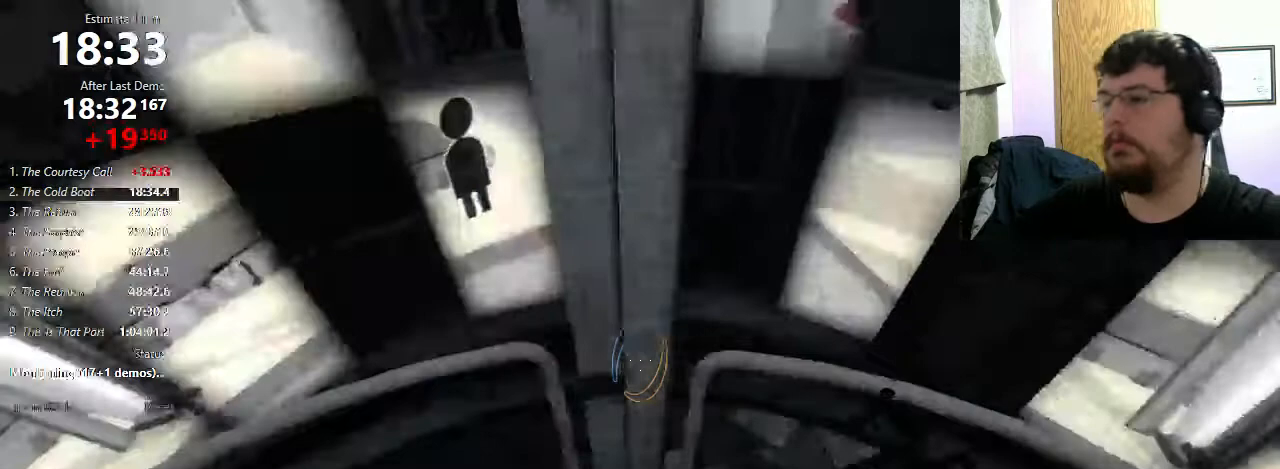
{"keys": ["w"], "mouse": [], "events": []}
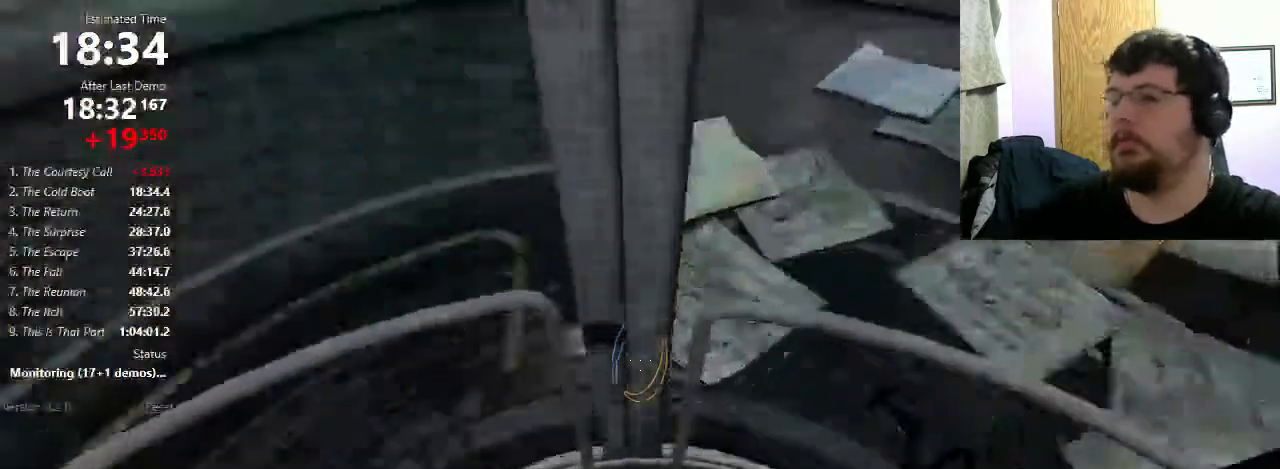
{"keys": ["w"], "mouse": [], "events": []}
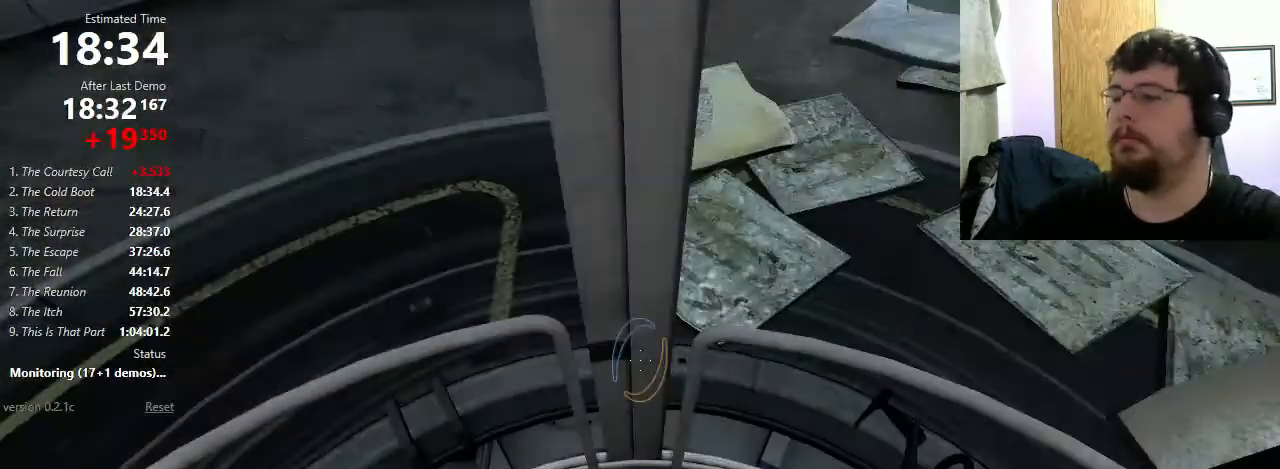
{"keys": ["w"], "mouse": [], "events": []}
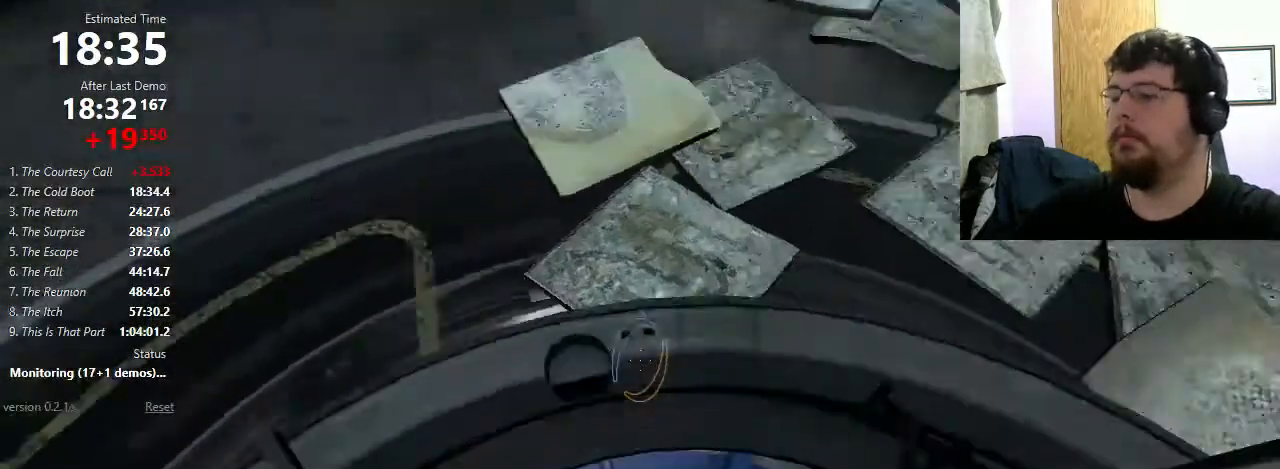
{"keys": ["a"], "mouse": [], "events": [[167, "a", "down"], [167, "w", "up"], [300, "mouse_wheel_down", "down"], [400, "mouse_wheel_down", "up"]]}
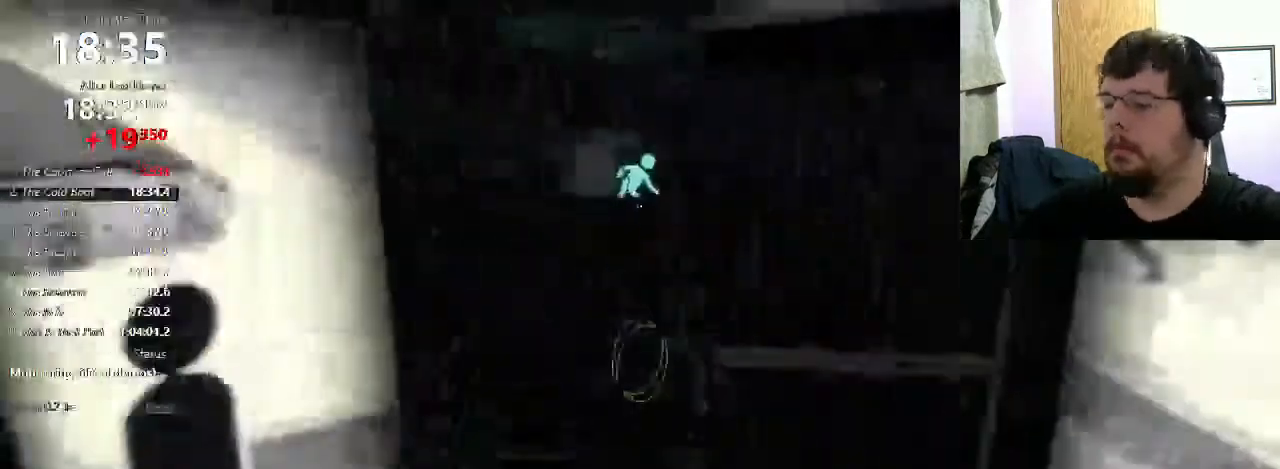
{"keys": ["a"], "mouse": ["wheel_down"], "events": [[133, "a", "up"], [133, "d", "down"], [400, "a", "down"], [400, "d", "up"], [400, "mouse_wheel_down", "down"]]}
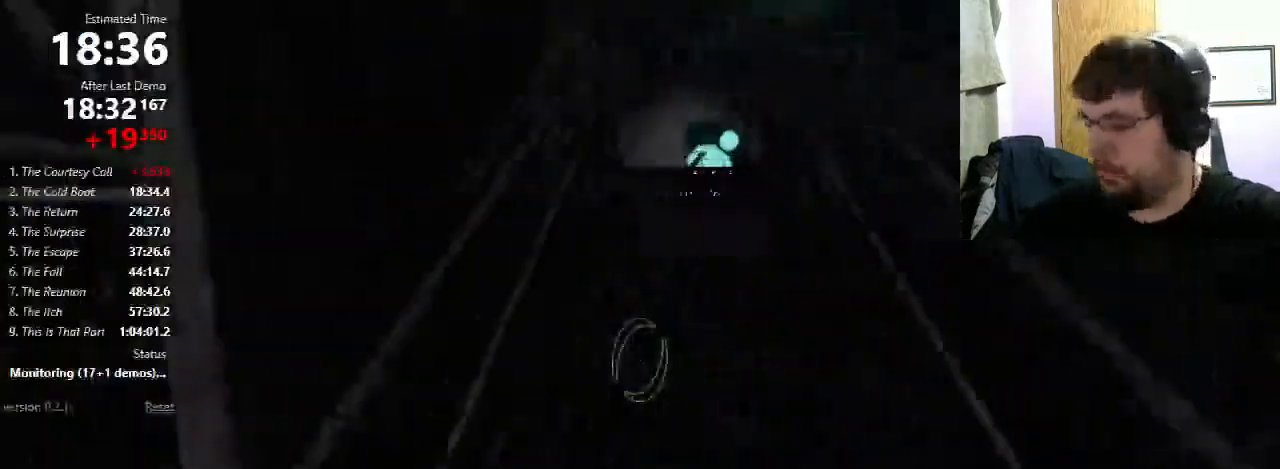
{"keys": ["a", "w"], "mouse": [], "events": [[33, "mouse_wheel_down", "up"], [100, "w", "down"]]}
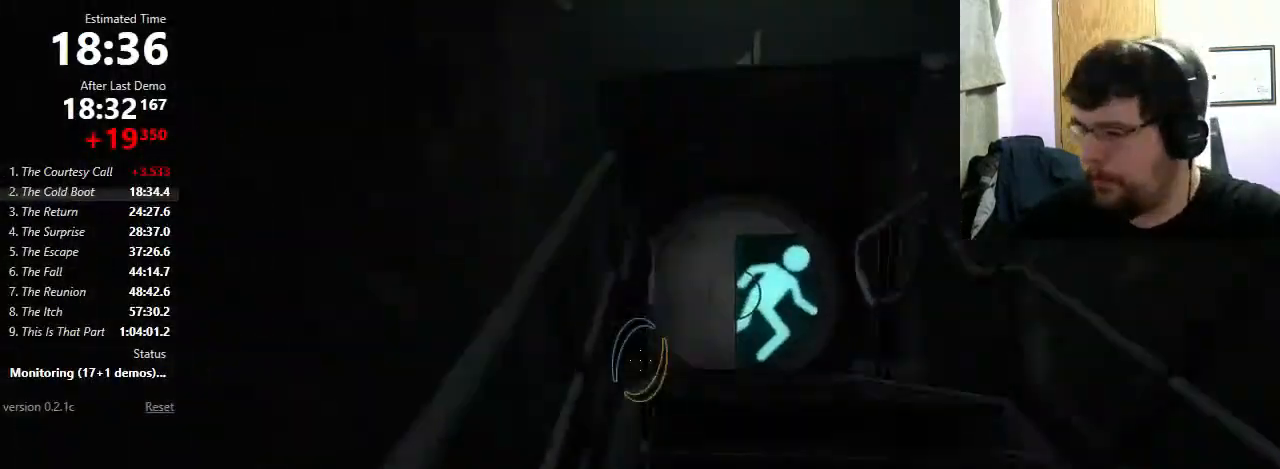
{"keys": ["a", "w"], "mouse": [], "events": []}
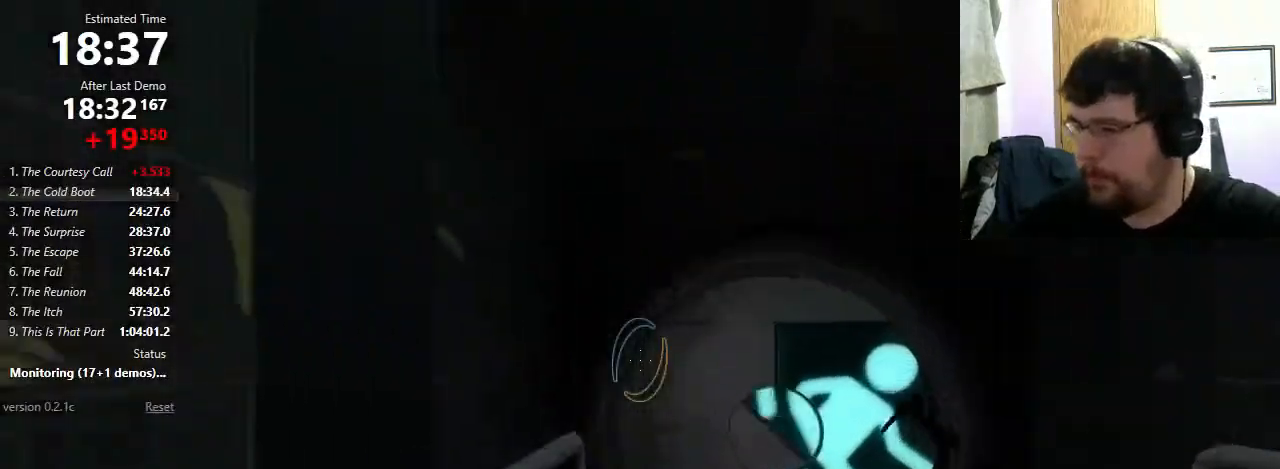
{"keys": ["w"], "mouse": [], "events": [[100, "d", "down"], [133, "a", "up"], [200, "d", "up"]]}
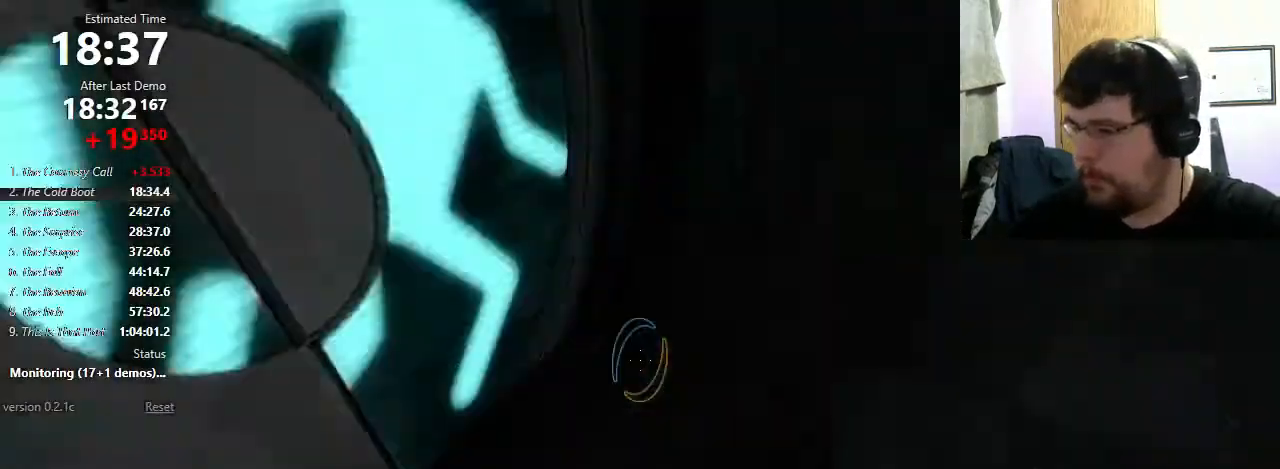
{"keys": ["d", "shift"], "mouse": [], "events": [[100, "a", "down"], [100, "shift", "down"], [100, "w", "up"], [233, "mouse_wheel_down", "down"], [367, "a", "up"], [367, "d", "down"], [367, "mouse_wheel_down", "up"]]}
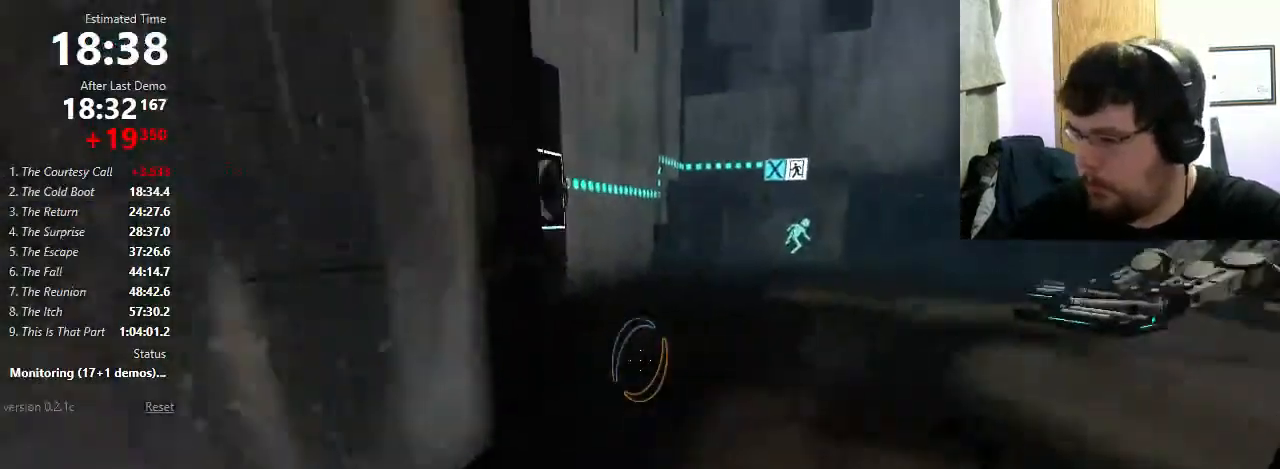
{"keys": [], "mouse": [], "events": [[67, "a", "down"], [67, "d", "up"], [133, "mouse_wheel_down", "down"], [267, "mouse_wheel_down", "up"], [267, "shift", "up"], [400, "a", "up"]]}
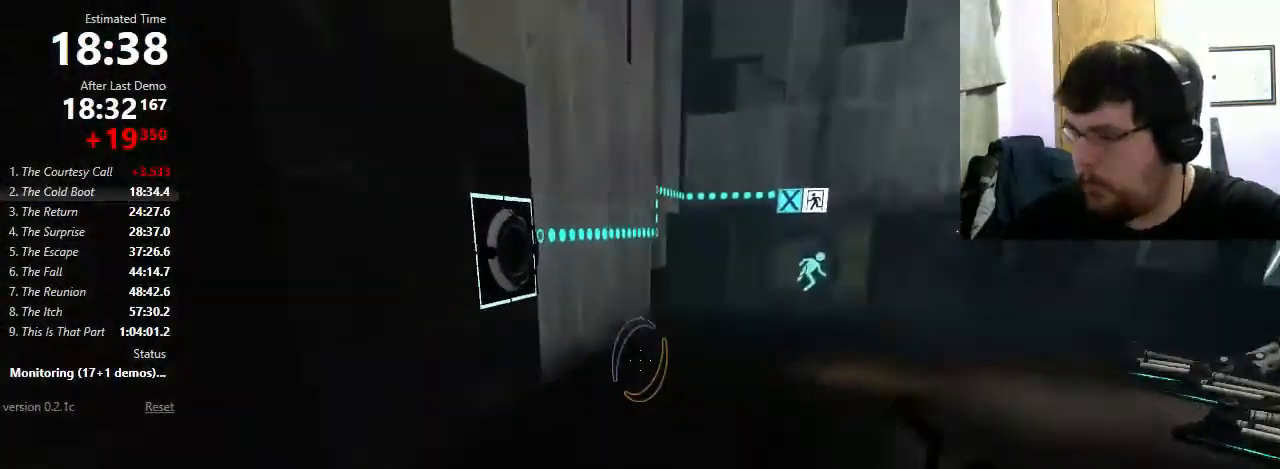
{"keys": ["a"], "mouse": [], "events": [[33, "d", "down"], [200, "d", "up"], [233, "a", "down"], [367, "mouse_wheel_down", "down"], [500, "mouse_wheel_down", "up"]]}
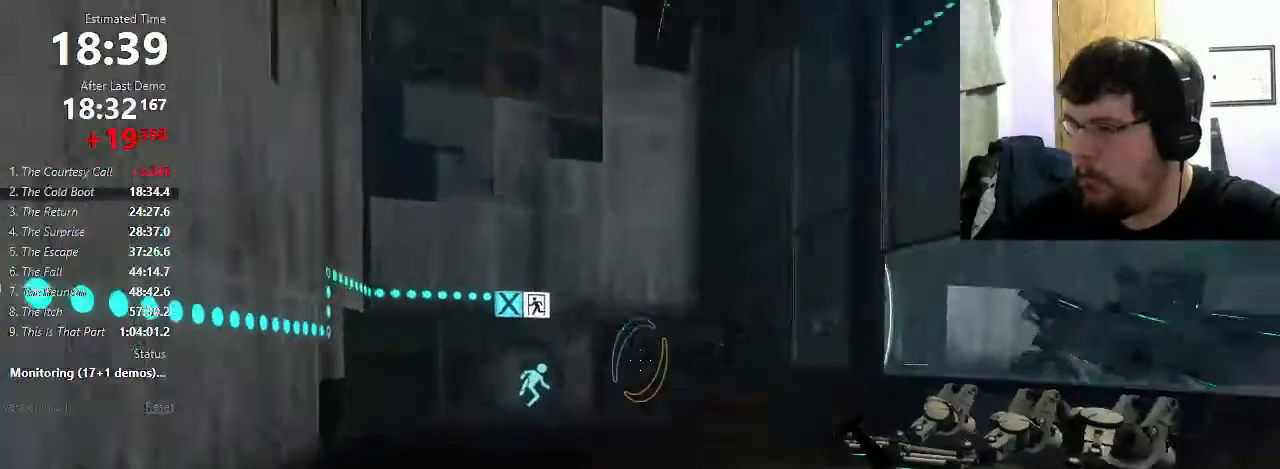
{"keys": ["a"], "mouse": [], "events": [[267, "mouse_left", "down"], [367, "mouse_left", "up"]]}
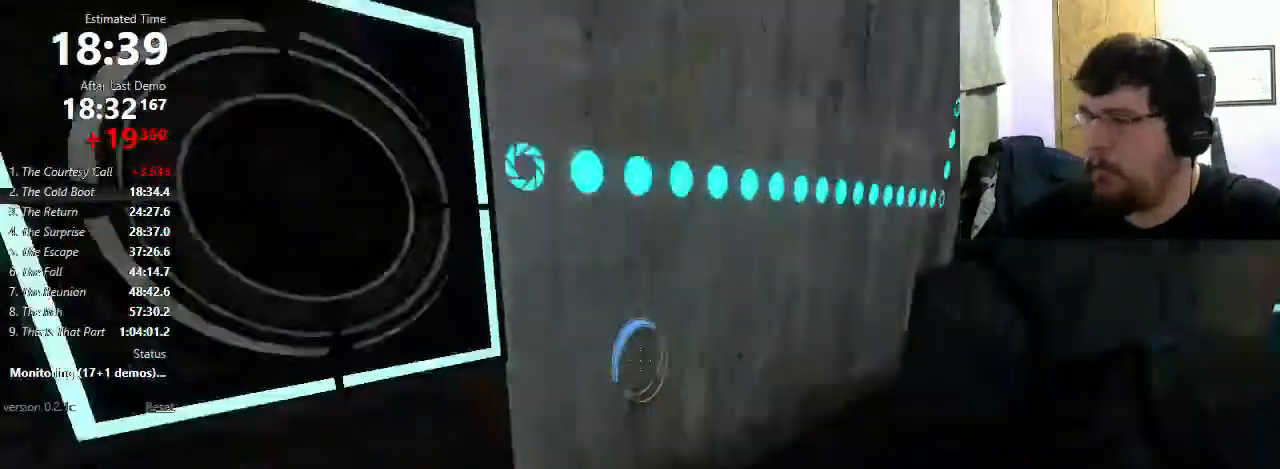
{"keys": ["w"], "mouse": [], "events": [[33, "w", "down"], [67, "a", "up"], [100, "mouse_right", "down"], [267, "mouse_right", "up"]]}
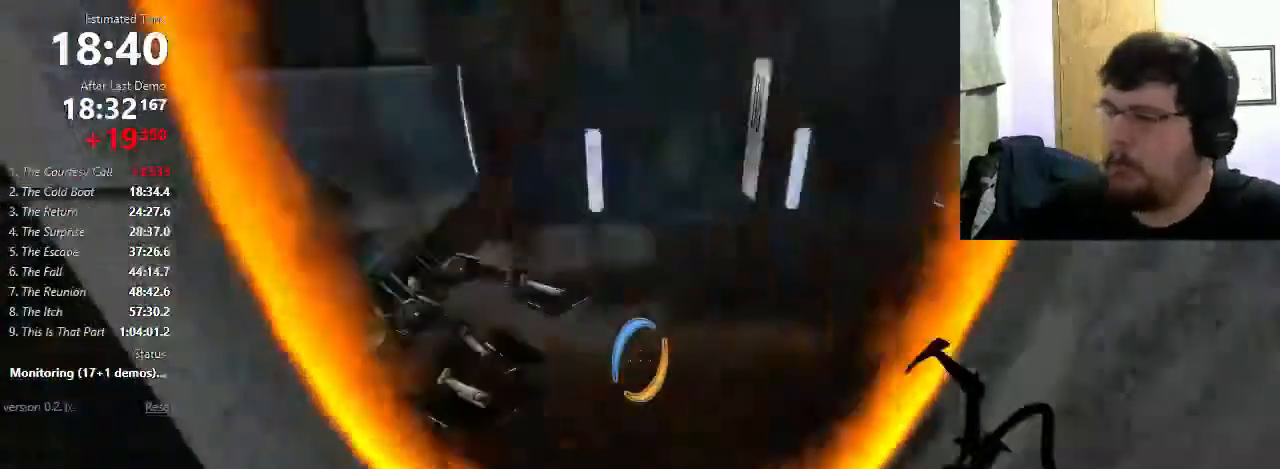
{"keys": ["a", "w"], "mouse": [], "events": [[167, "a", "down"], [300, "a", "up"], [433, "a", "down"]]}
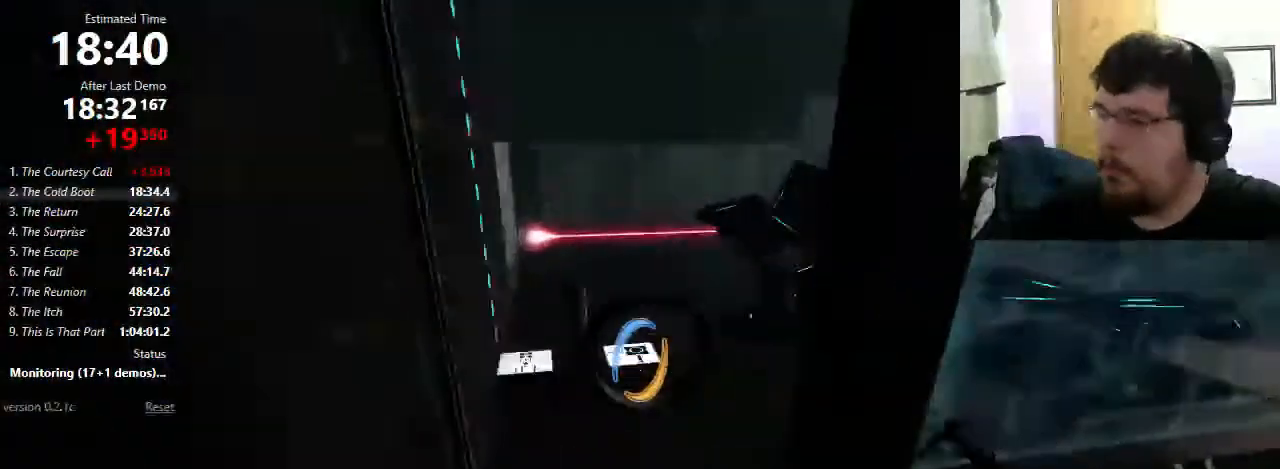
{"keys": ["a"], "mouse": [], "events": [[100, "a", "up"], [433, "a", "down"], [500, "w", "up"]]}
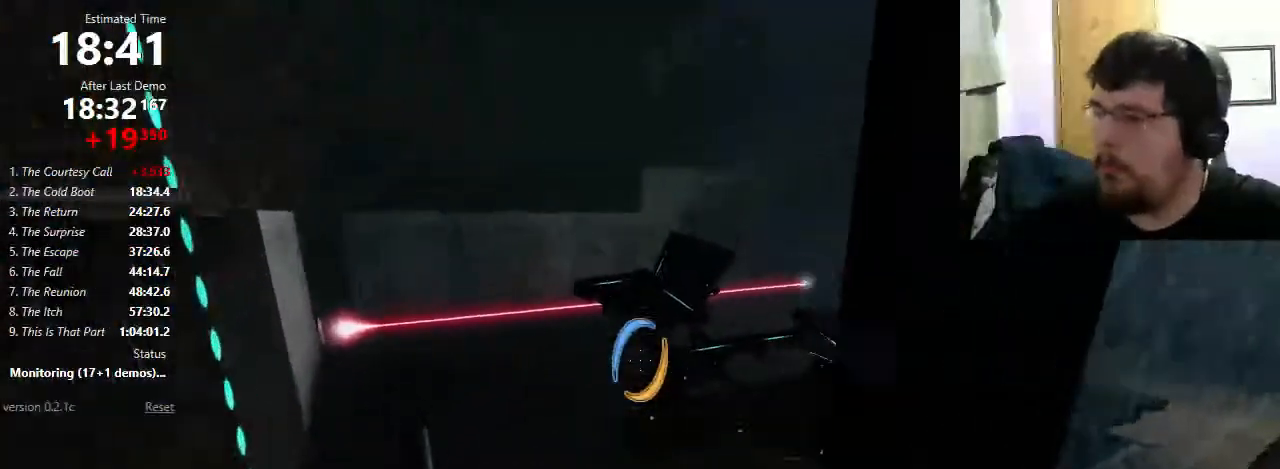
{"keys": [], "mouse": [], "events": [[100, "a", "up"], [333, "a", "down"], [333, "mouse_left", "down"], [433, "a", "up"], [467, "mouse_left", "up"]]}